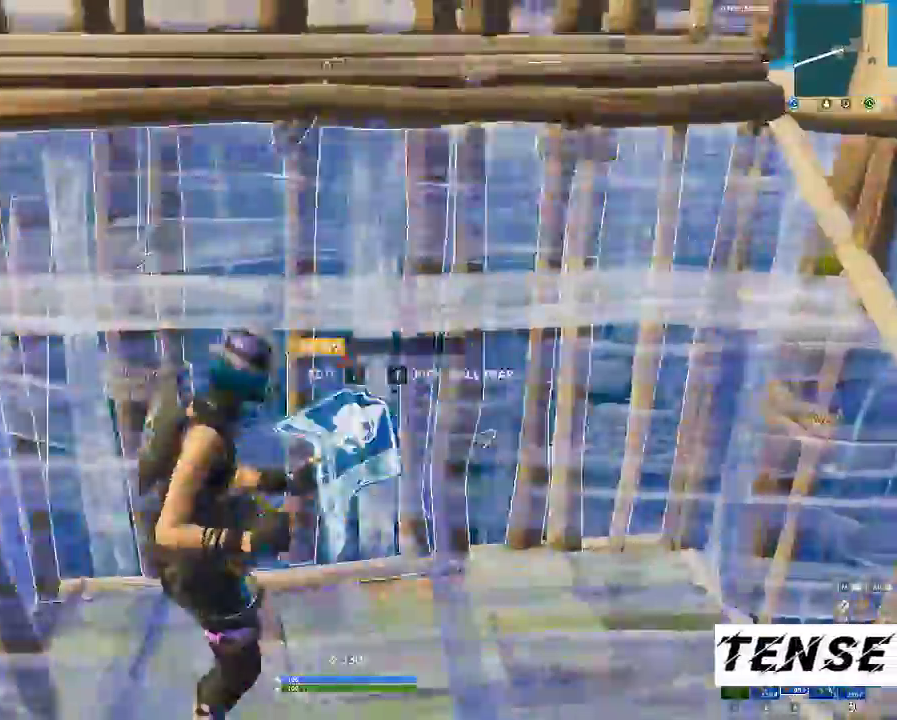
Gameplay with keyboard and mouse; each line is a JSON object with the keys and mouse buttons held at the frame after it. "events" lists presses ("down") and releases ("up") of "1", "2", "3", "4", "5", "a", "alt", "c", "caps_lock", "ctrl", "d", "e", "f", "g", "q", "r", "s", "shift", "space", "t", "tab", "v", "w", "x", "z", "mouse_left", "mouse_wheel" and "mouse_right" between this image and that frame as [ms after this image, input, new state], when the widget could be followed in between. "mouse_left", "mouse_wheel", "mouse_right" = the "left", "wheel", "right" buttons of the "mouse" list. No other keys are recorded. "wheel" means that the mouse wheel is clicked or scrolled. Not read: mouse_move.
{"keys": [], "mouse": [], "events": [[33, "3", "up"], [33, "mouse_left", "up"], [367, "f", "down"], [400, "mouse_left", "down"], [433, "f", "up"], [500, "mouse_left", "up"]]}
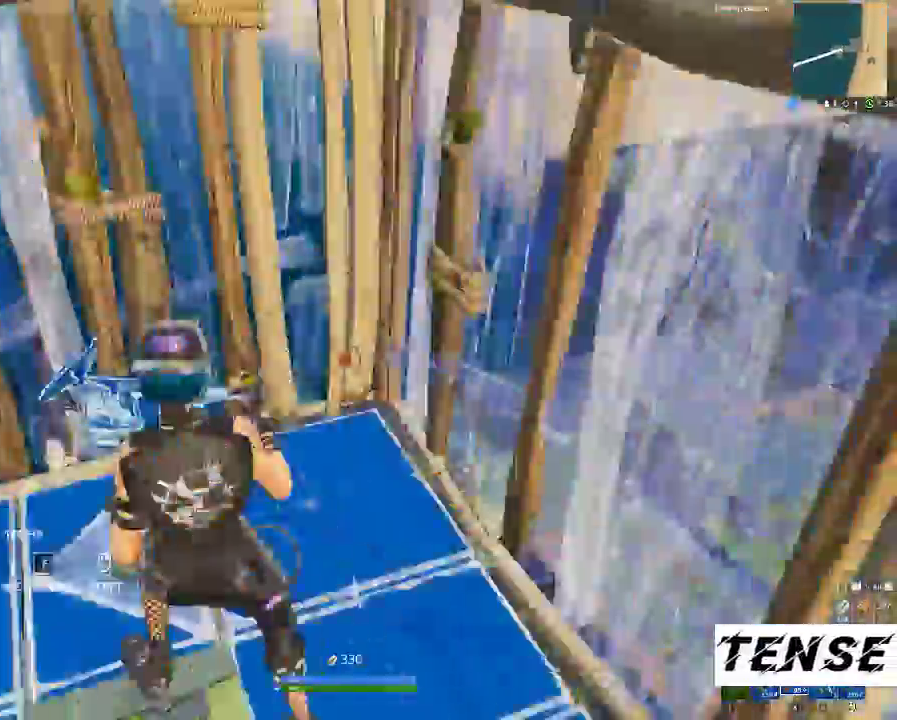
{"keys": [], "mouse": [], "events": []}
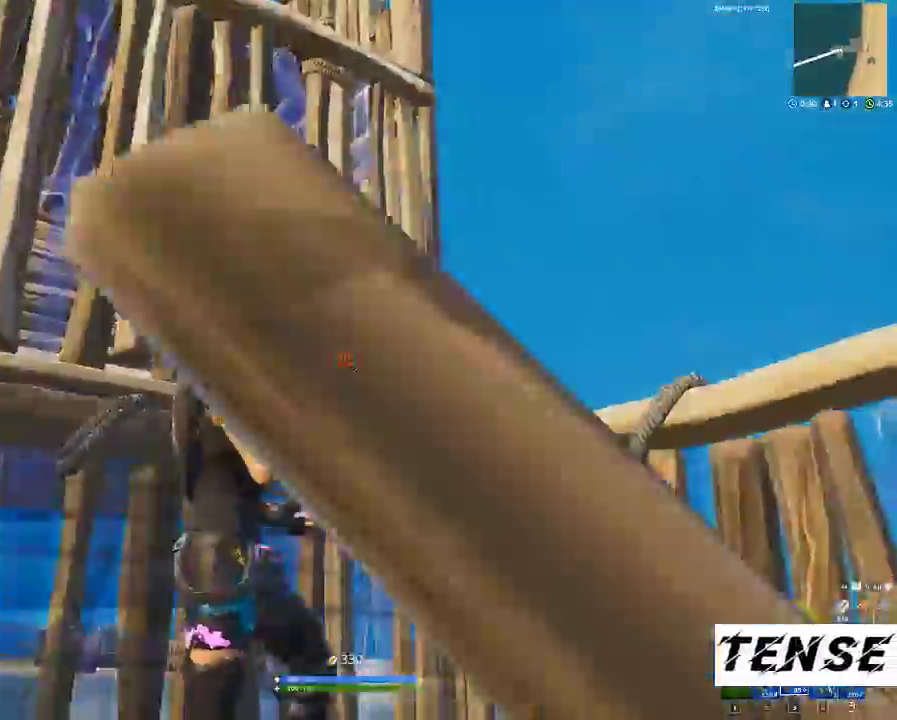
{"keys": [], "mouse": [], "events": [[333, "1", "down"], [433, "1", "up"]]}
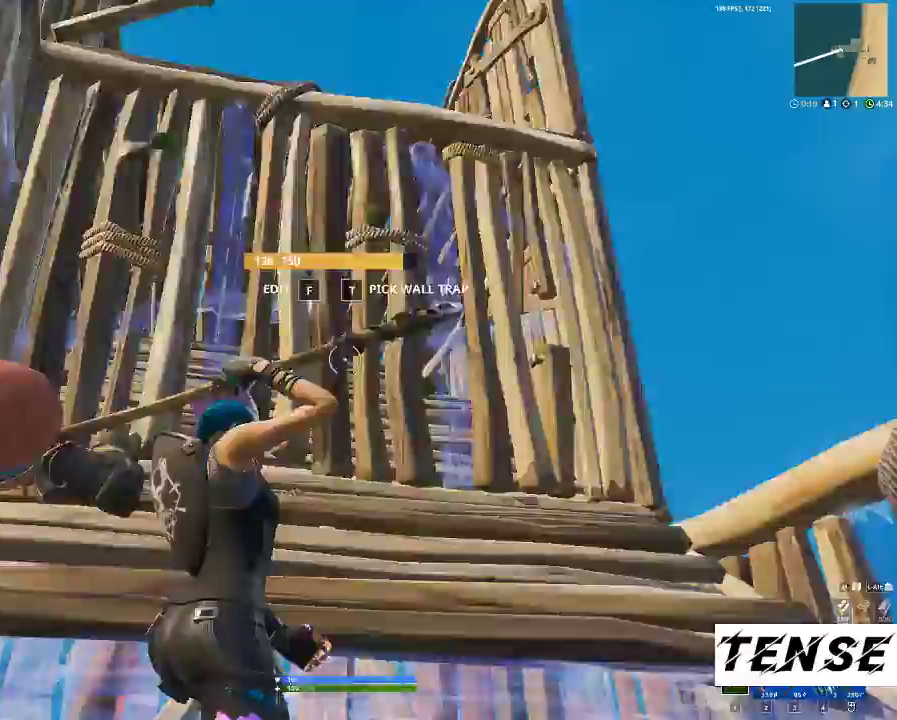
{"keys": [], "mouse": ["left"], "events": [[67, "f", "down"], [67, "w", "down"], [167, "f", "up"], [167, "w", "up"], [267, "mouse_left", "down"], [267, "q", "down"], [400, "q", "up"]]}
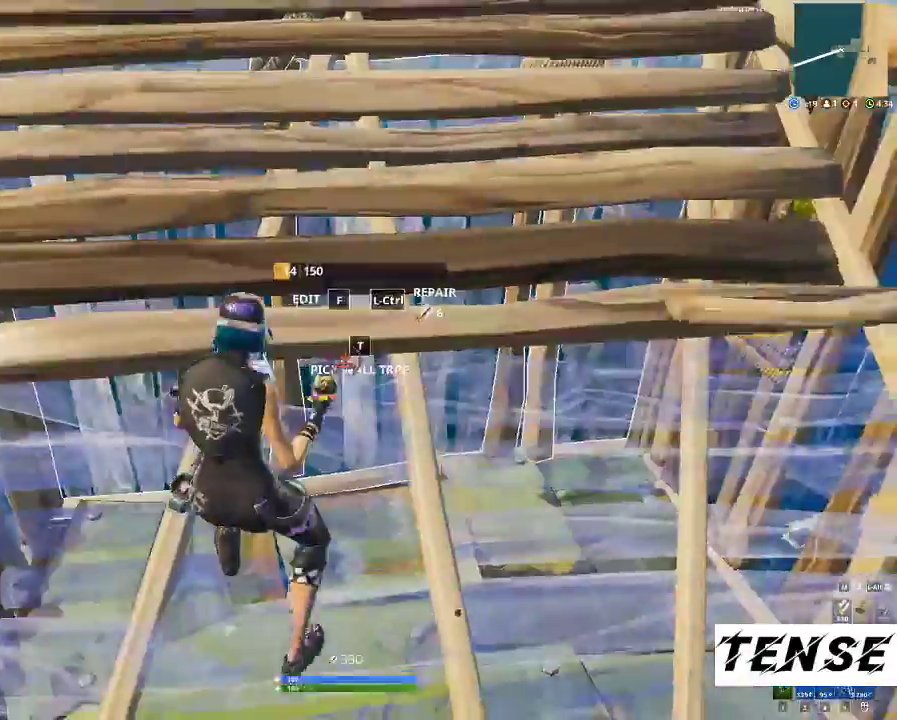
{"keys": [], "mouse": ["left"], "events": [[267, "ctrl", "down"], [467, "ctrl", "up"]]}
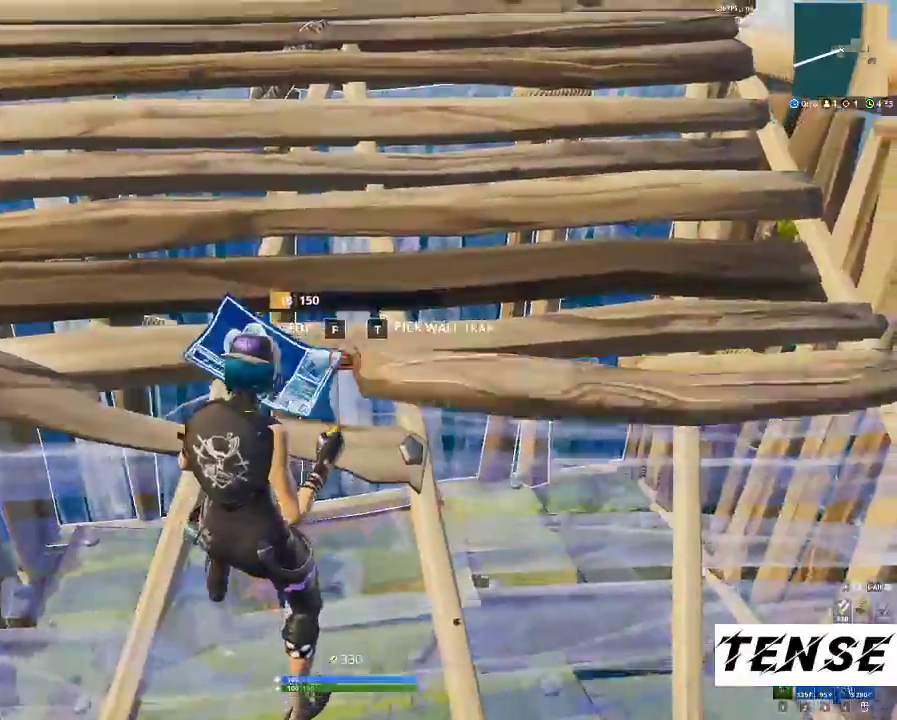
{"keys": [], "mouse": ["left"], "events": []}
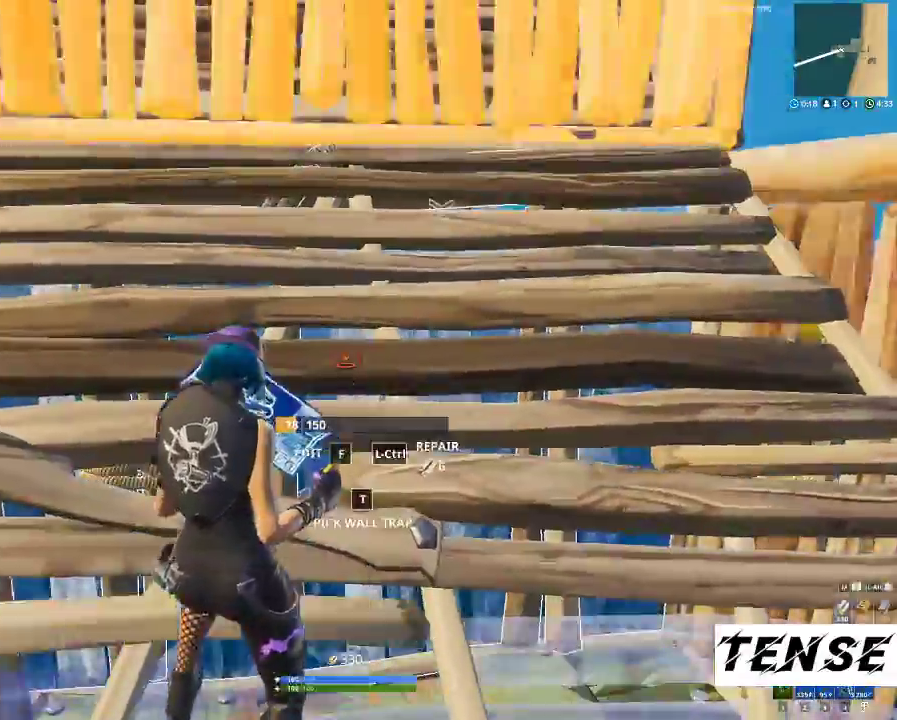
{"keys": [], "mouse": ["left"], "events": [[133, "space", "down"], [267, "space", "up"], [367, "ctrl", "down"], [467, "ctrl", "up"]]}
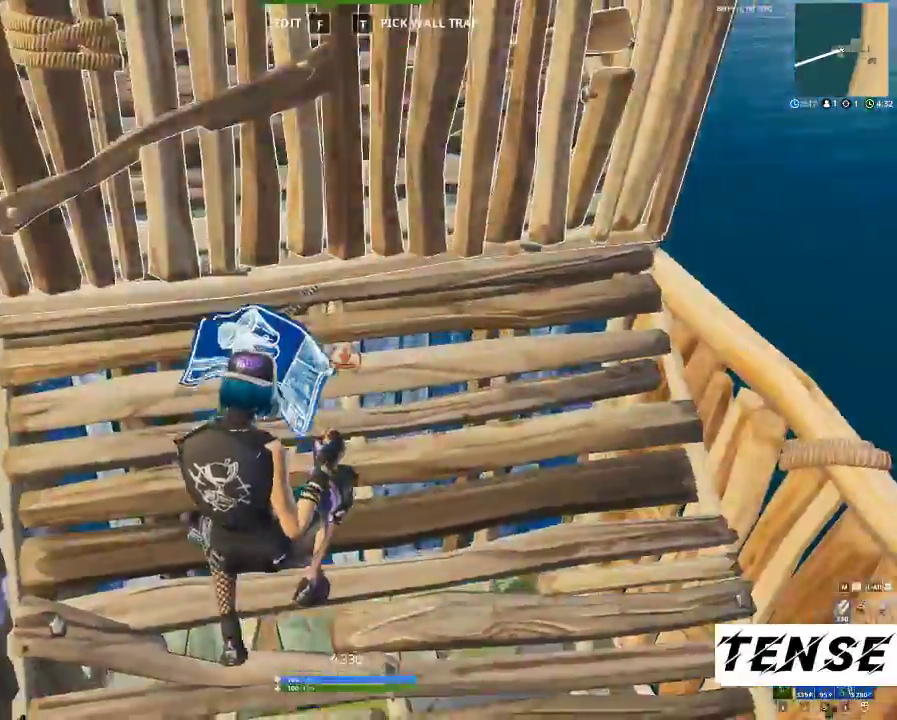
{"keys": [], "mouse": ["left"], "events": [[133, "ctrl", "down"], [267, "ctrl", "up"], [367, "ctrl", "down"], [467, "ctrl", "up"]]}
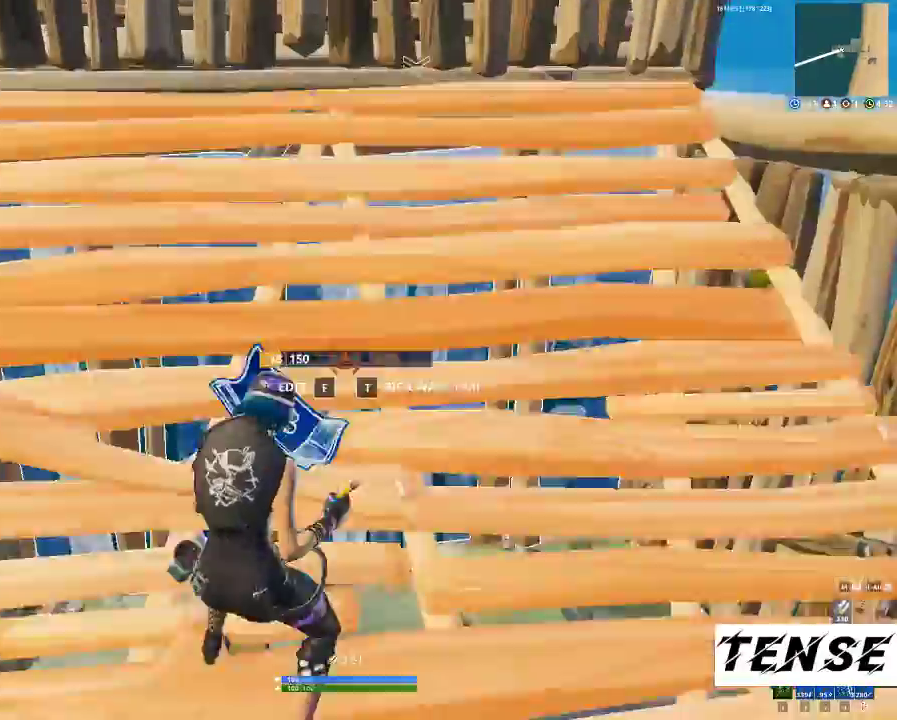
{"keys": ["space"], "mouse": ["left"], "events": [[67, "ctrl", "down"], [200, "ctrl", "up"], [233, "ctrl", "down"], [367, "ctrl", "up"], [467, "space", "down"]]}
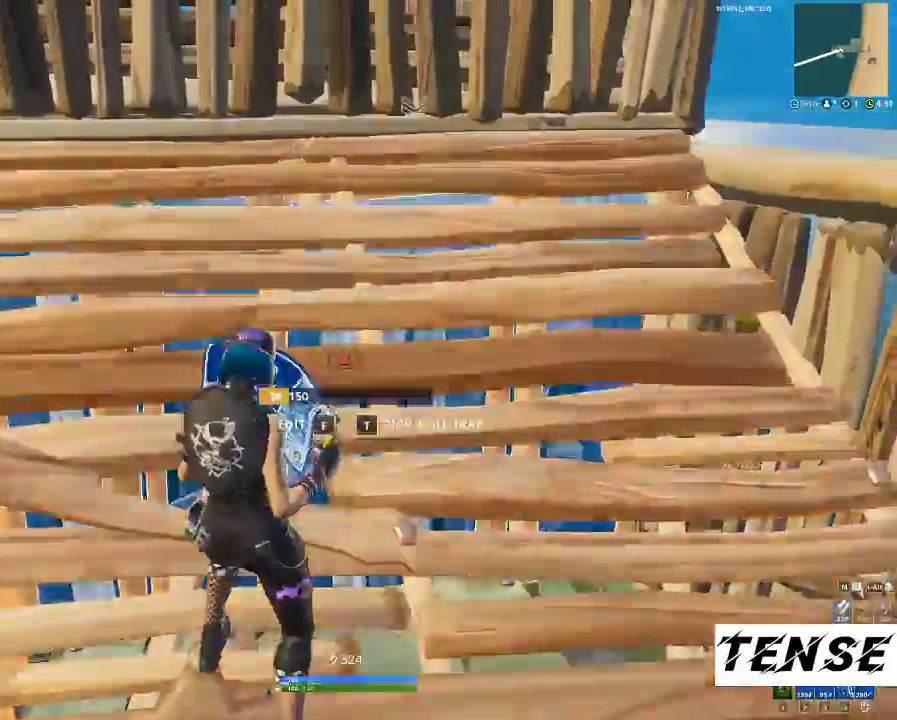
{"keys": ["1"], "mouse": ["left"], "events": [[133, "space", "up"], [200, "z", "down"], [367, "z", "up"], [400, "1", "down"]]}
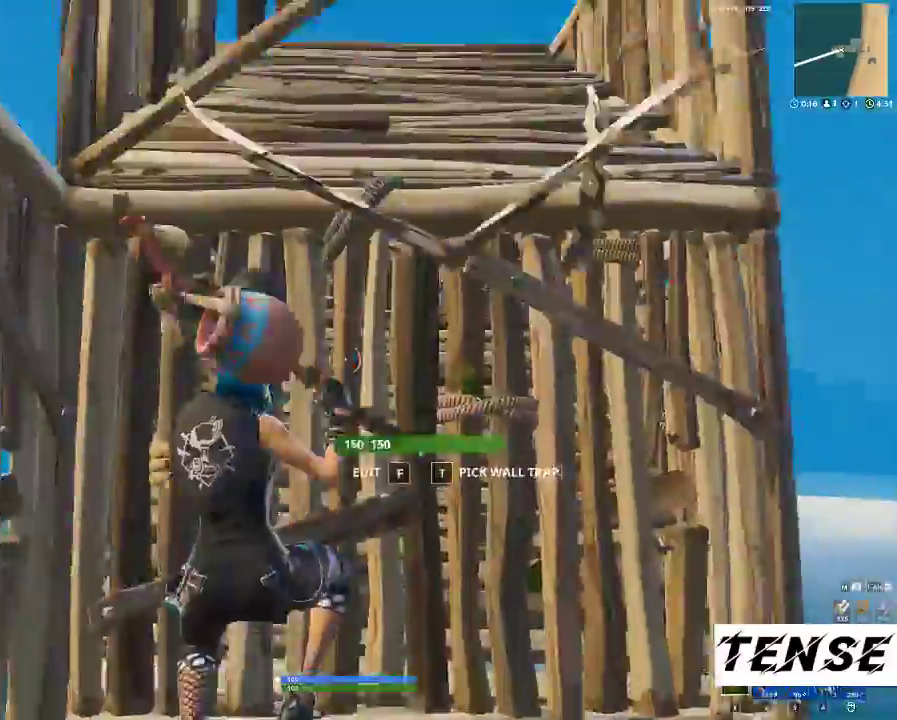
{"keys": ["w"], "mouse": [], "events": [[33, "1", "up"], [133, "mouse_left", "up"], [167, "f", "down"], [167, "w", "down"], [233, "mouse_left", "down"], [433, "mouse_left", "up"], [500, "f", "up"]]}
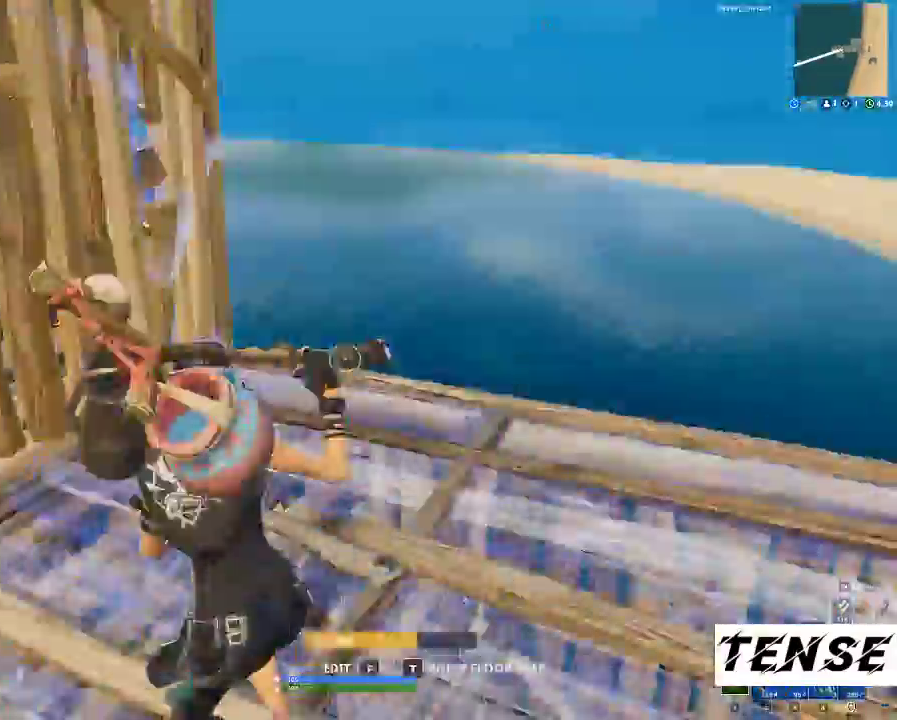
{"keys": ["shift", "w"], "mouse": [], "events": [[133, "shift", "down"]]}
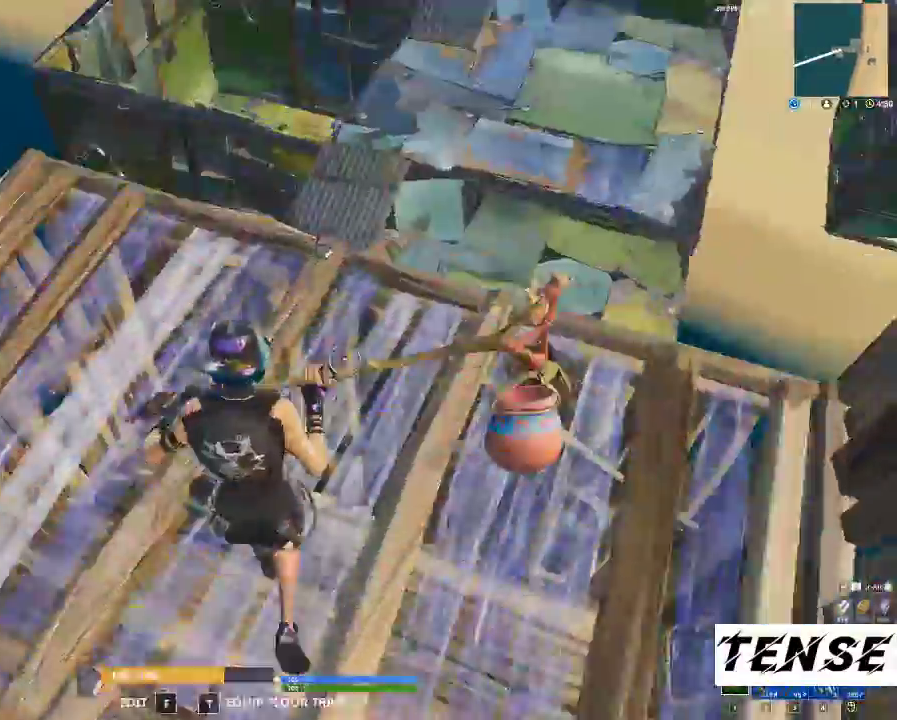
{"keys": ["shift", "w"], "mouse": ["left"], "events": [[67, "q", "down"], [200, "q", "up"], [267, "mouse_left", "down"], [400, "z", "down"], [500, "z", "up"]]}
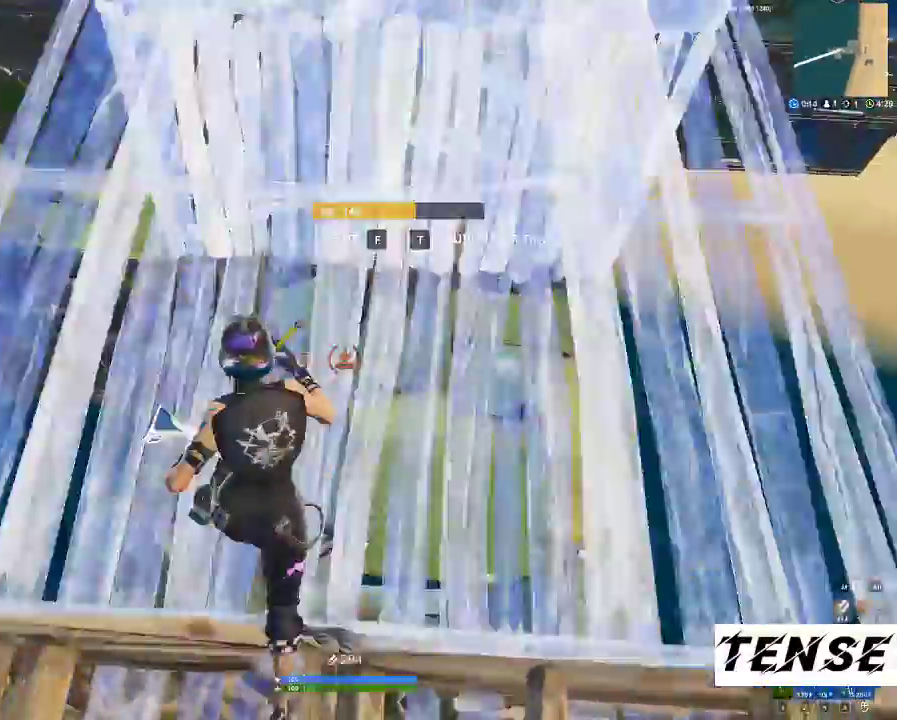
{"keys": ["shift", "w"], "mouse": [], "events": [[133, "1", "down"], [133, "mouse_left", "up"], [233, "1", "up"]]}
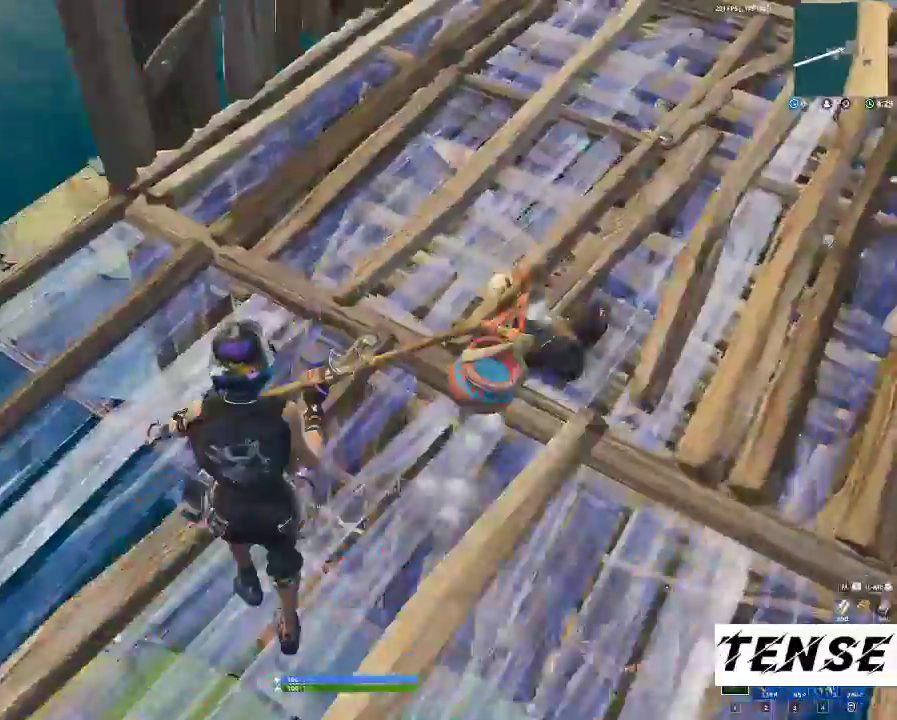
{"keys": ["shift", "w"], "mouse": [], "events": []}
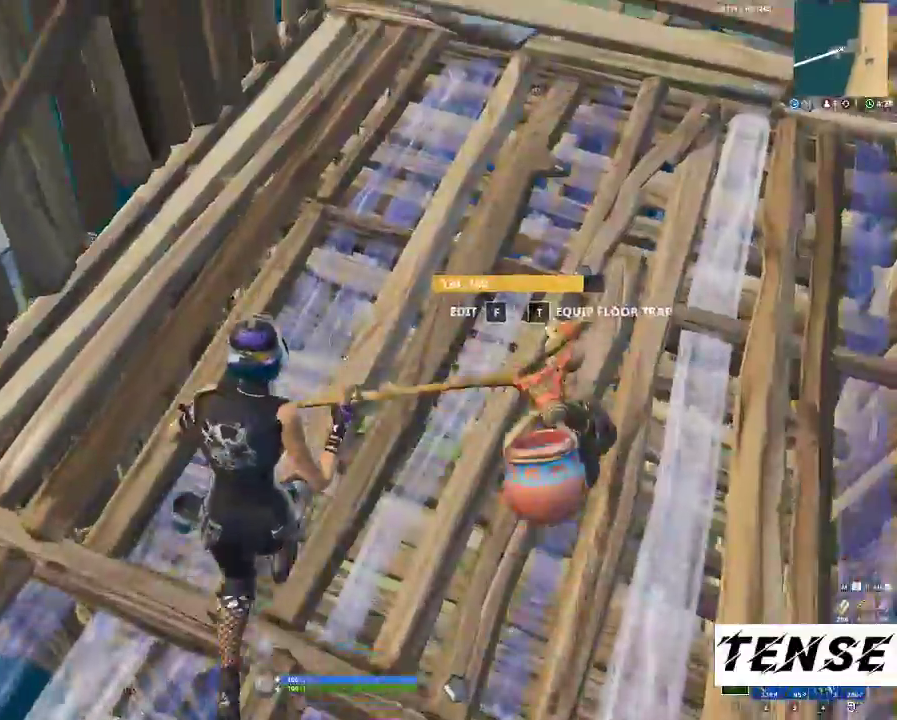
{"keys": ["d"], "mouse": [], "events": [[167, "shift", "up"], [167, "w", "up"], [367, "d", "down"]]}
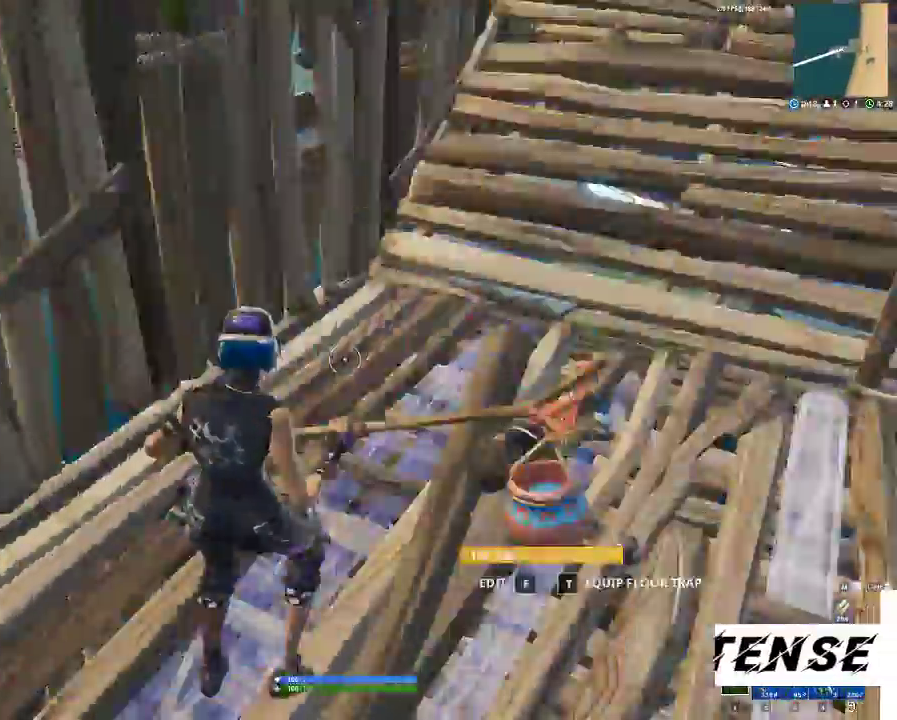
{"keys": ["f", "shift", "w"], "mouse": [], "events": [[100, "a", "down"], [100, "d", "up"], [333, "f", "down"], [333, "shift", "down"], [333, "w", "down"], [367, "mouse_left", "down"], [400, "f", "up"], [500, "a", "up"], [500, "f", "down"], [500, "mouse_left", "up"]]}
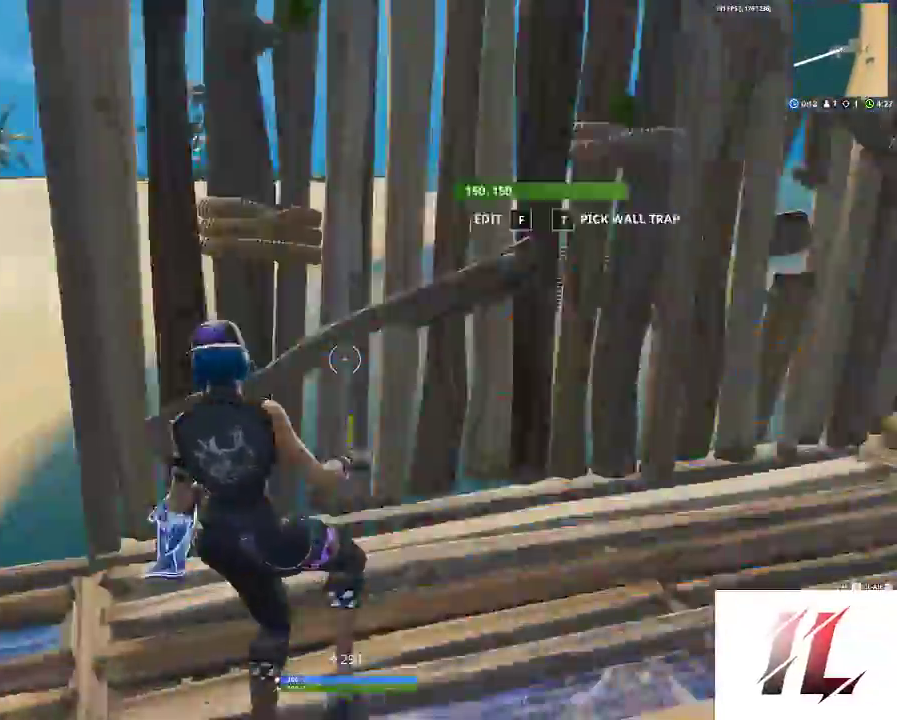
{"keys": ["d", "z"], "mouse": ["left"]}
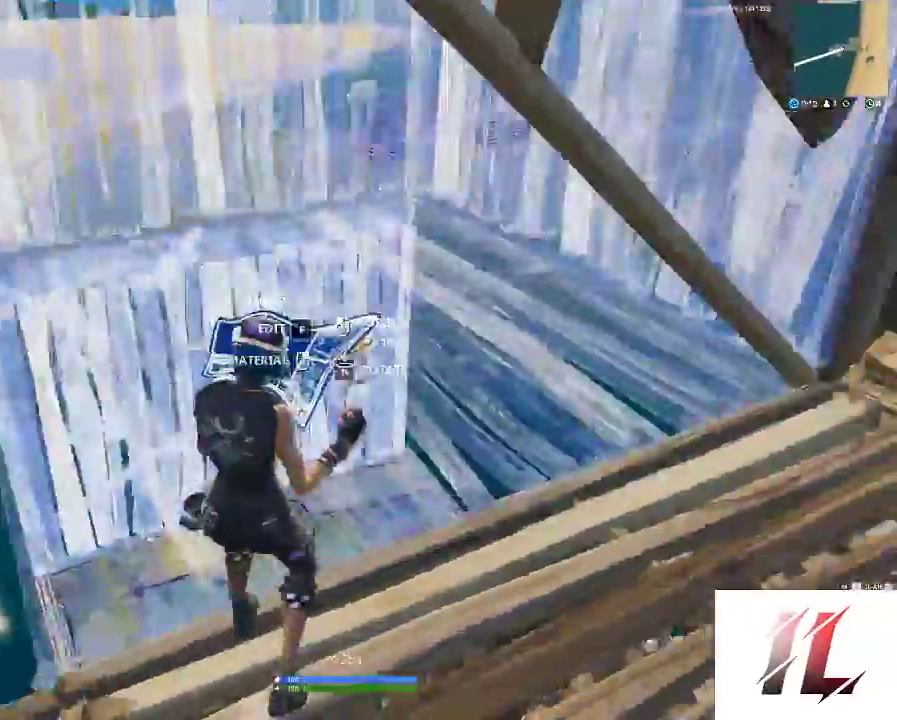
{"keys": ["d", "shift", "w"], "mouse": [], "events": [[67, "z", "up"], [133, "1", "down"], [167, "mouse_left", "up"], [200, "1", "up"], [400, "w", "down"], [500, "shift", "down"]]}
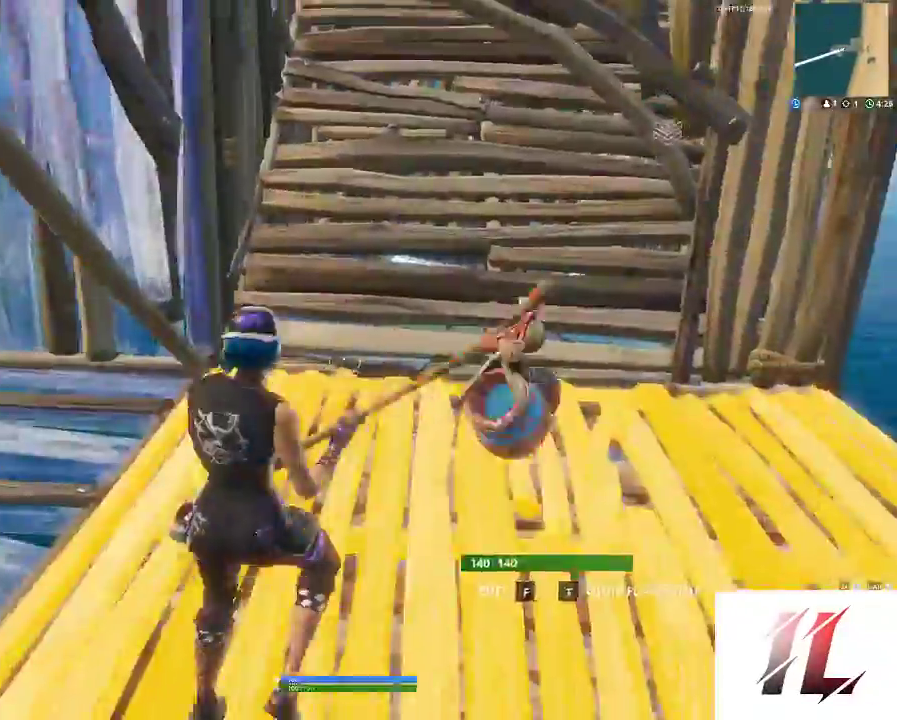
{"keys": ["shift", "w"], "mouse": [], "events": [[133, "d", "up"], [233, "d", "down"], [267, "d", "up"]]}
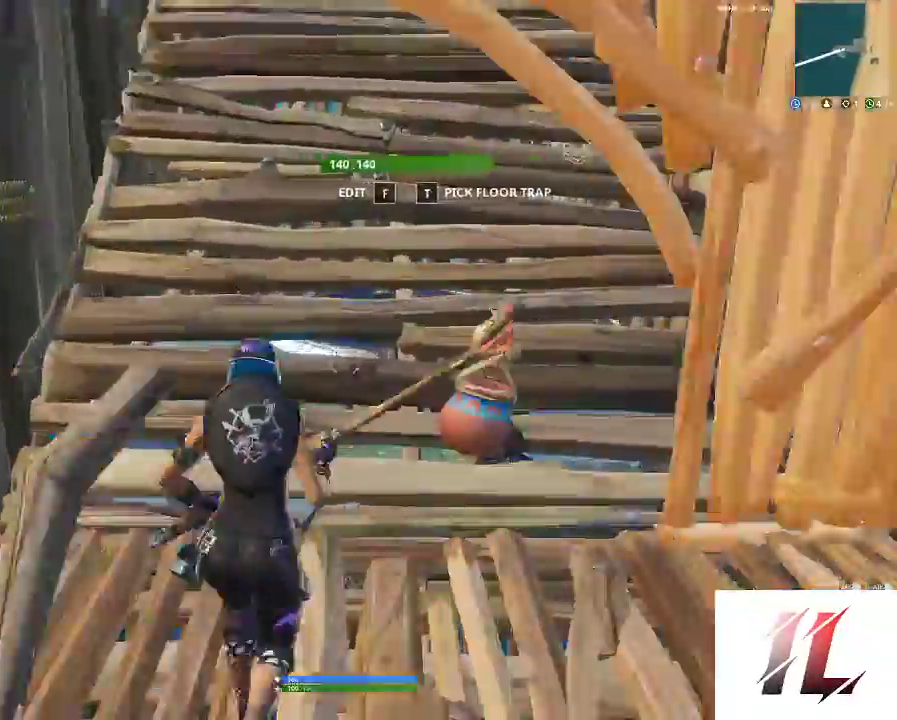
{"keys": [], "mouse": [], "events": [[133, "a", "down"], [133, "w", "up"], [300, "a", "up"], [300, "shift", "up"]]}
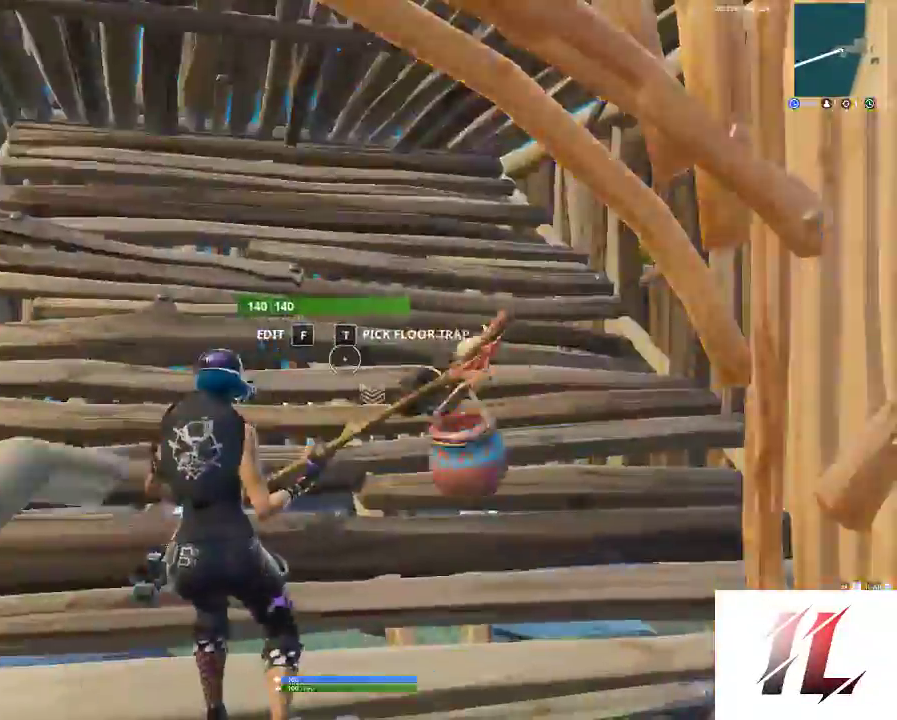
{"keys": [], "mouse": [], "events": [[33, "f", "down"], [133, "f", "up"], [133, "mouse_left", "down"], [200, "f", "down"], [200, "mouse_left", "up"], [300, "f", "up"]]}
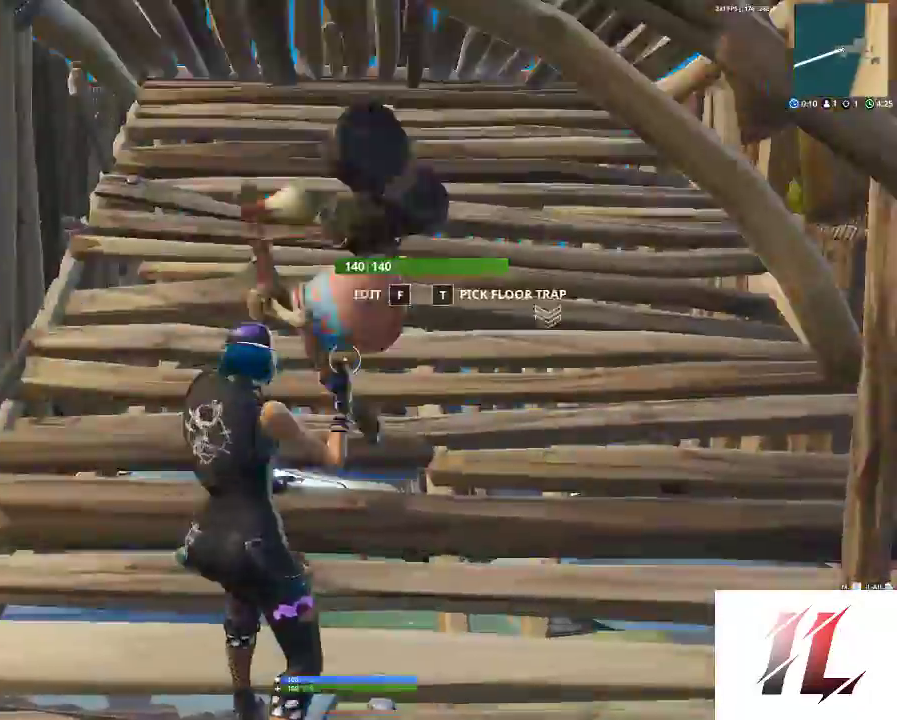
{"keys": ["w"], "mouse": [], "events": [[133, "d", "down"], [233, "w", "down"], [267, "d", "up"]]}
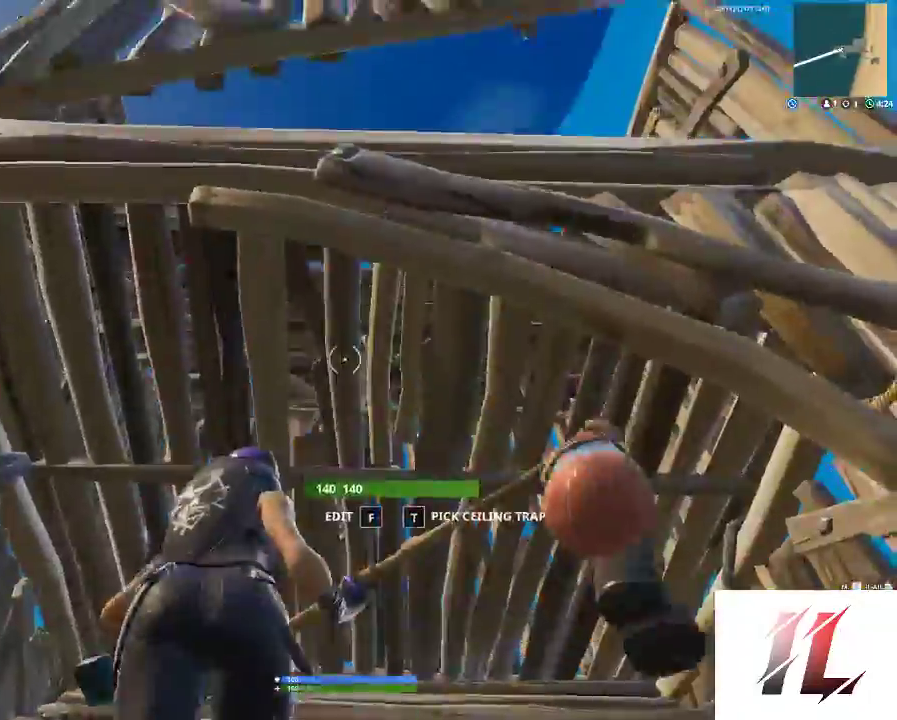
{"keys": [], "mouse": ["left"], "events": [[67, "a", "down"], [200, "mouse_left", "down"], [333, "w", "up"], [400, "a", "up"]]}
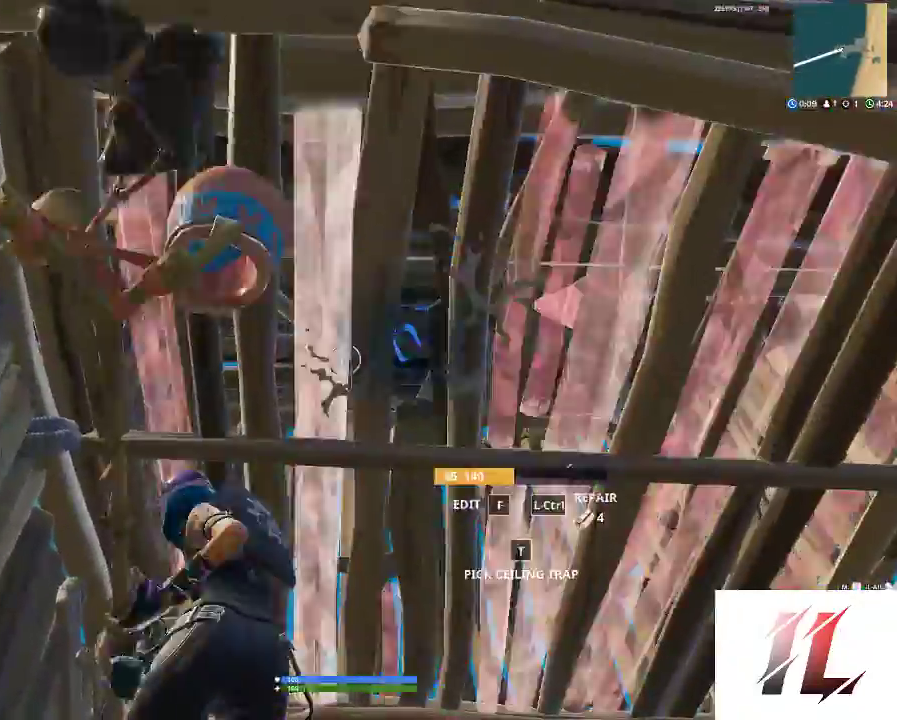
{"keys": ["a"], "mouse": [], "events": [[33, "d", "down"], [400, "d", "up"], [433, "a", "down"], [500, "mouse_left", "up"]]}
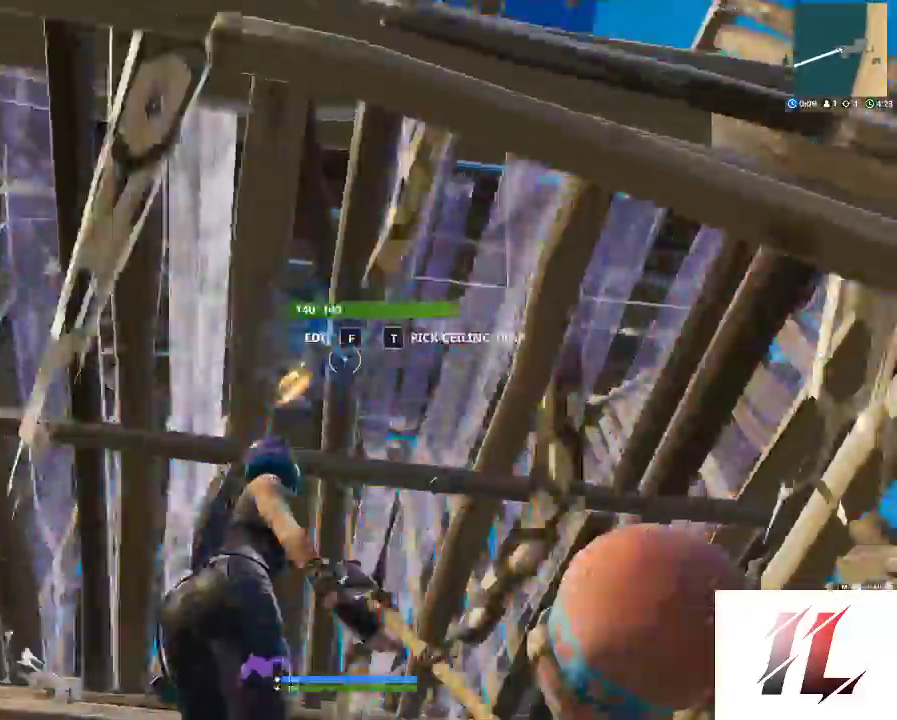
{"keys": ["a", "w"], "mouse": ["left"]}
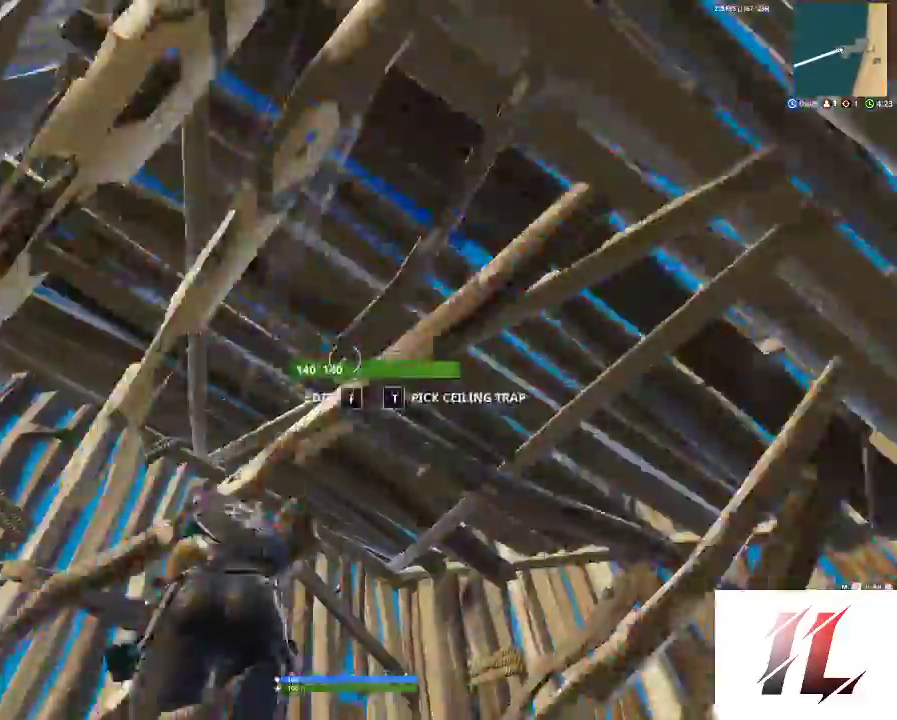
{"keys": ["d"], "mouse": ["left"], "events": [[100, "w", "up"], [200, "a", "up"], [400, "d", "down"]]}
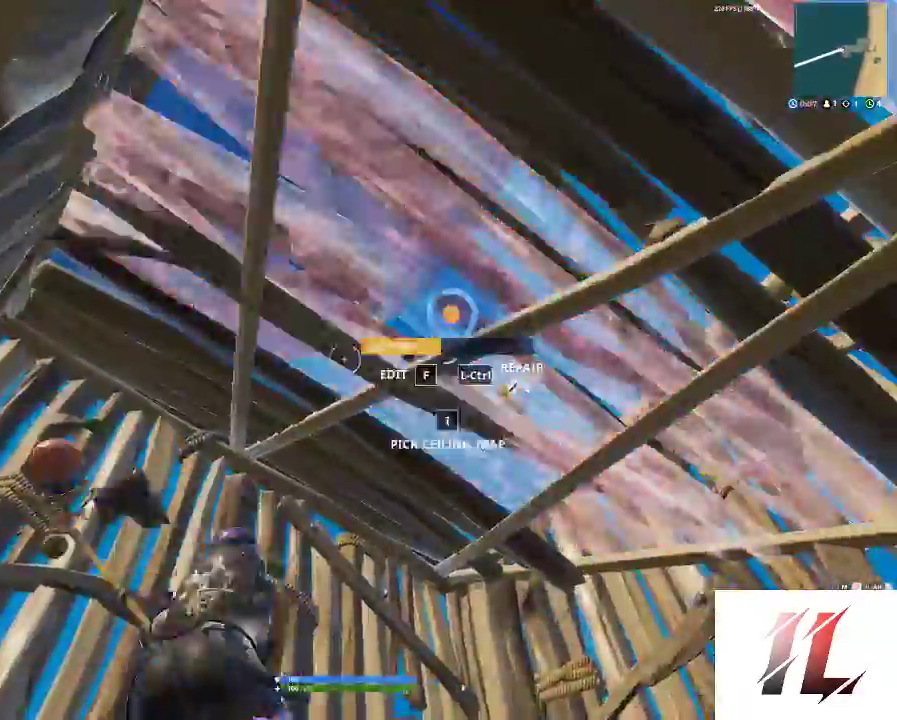
{"keys": [], "mouse": [], "events": [[167, "3", "down"], [200, "mouse_left", "up"], [267, "3", "up"], [367, "d", "up"]]}
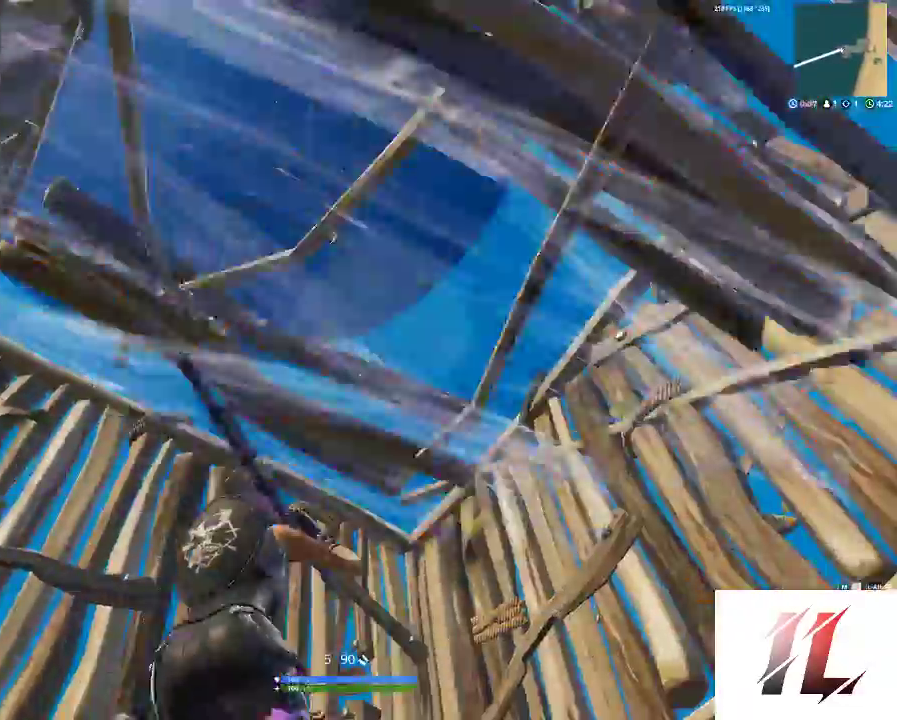
{"keys": [], "mouse": [], "events": [[33, "v", "down"], [167, "v", "up"], [433, "space", "down"], [500, "space", "up"]]}
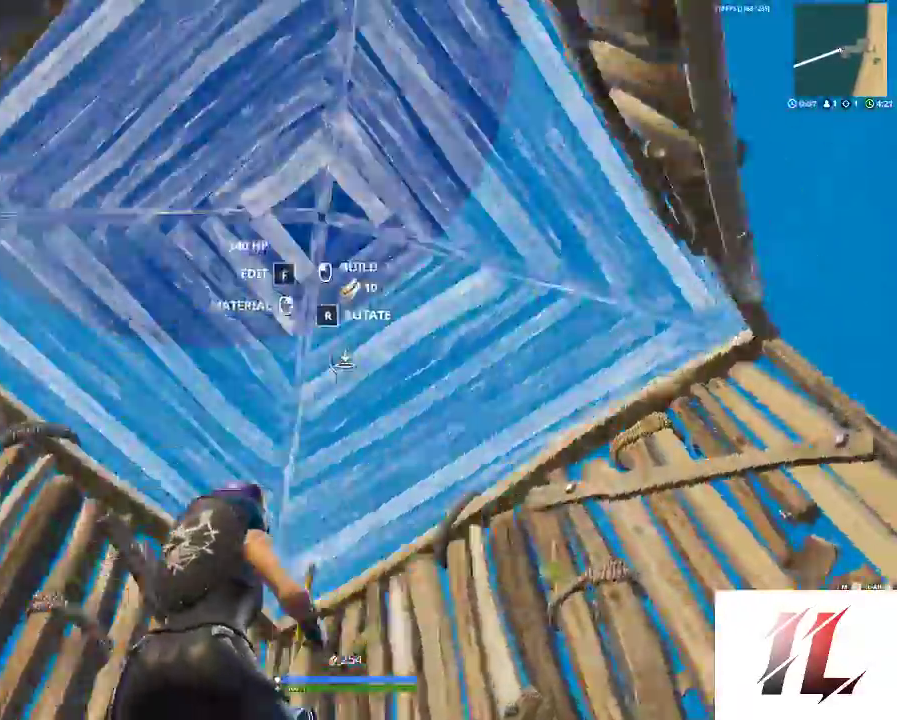
{"keys": ["1", "a"], "mouse": [], "events": [[200, "a", "down"], [333, "mouse_left", "down"], [433, "mouse_left", "up"], [467, "1", "down"]]}